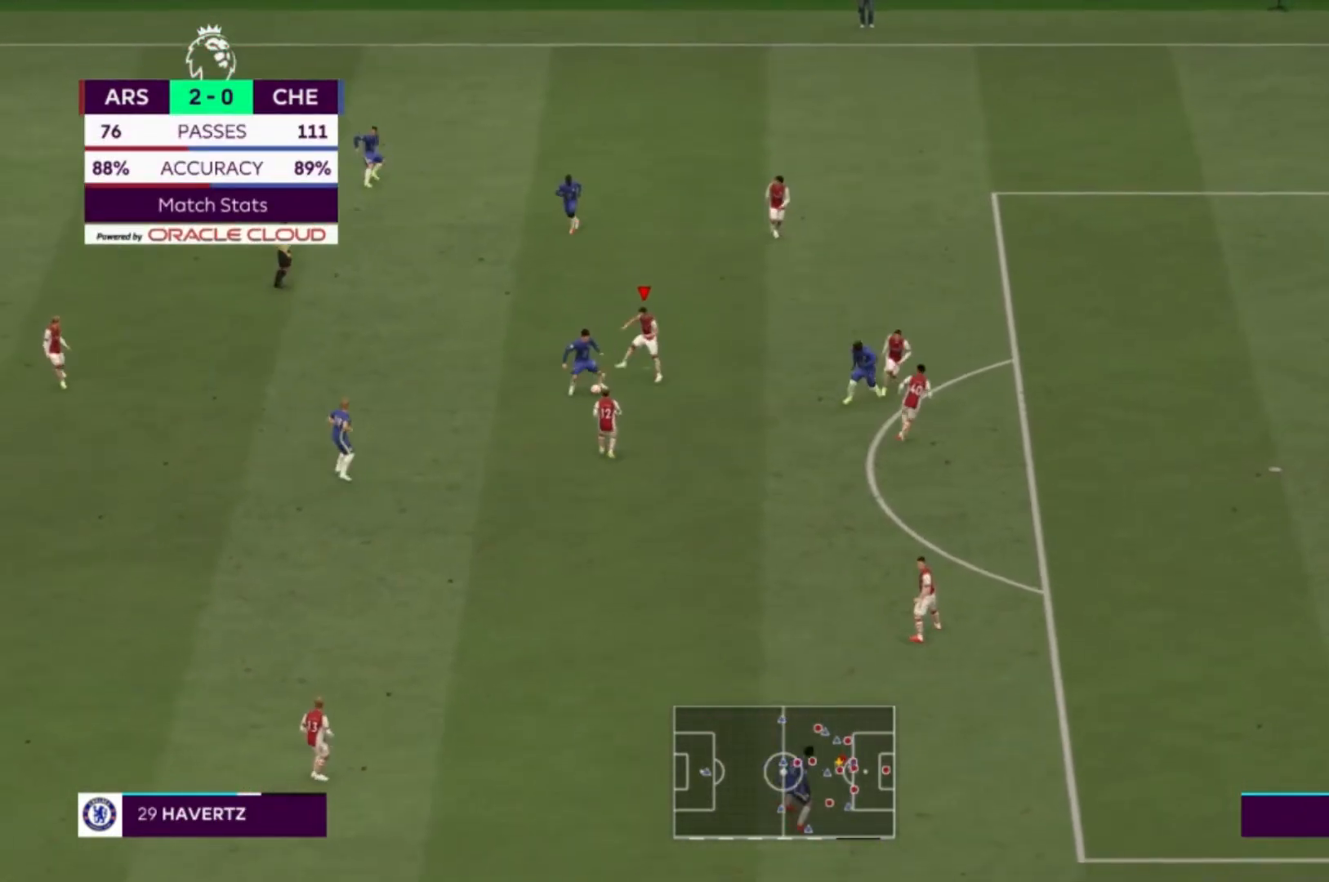
Gameplay with a controller (Xbox layout); each line is a JSON object with the inputs held at the frame after it. "events" lists button and stick changes between this image and that frame as [ms after this image, input, new state], when the widget could be followed in between. Not read: L3 R3.
{"buttons": [], "left_stick": "left", "right_stick": "center", "events": [[167, "left_stick", "down-left"], [334, "left_stick", "left"]]}
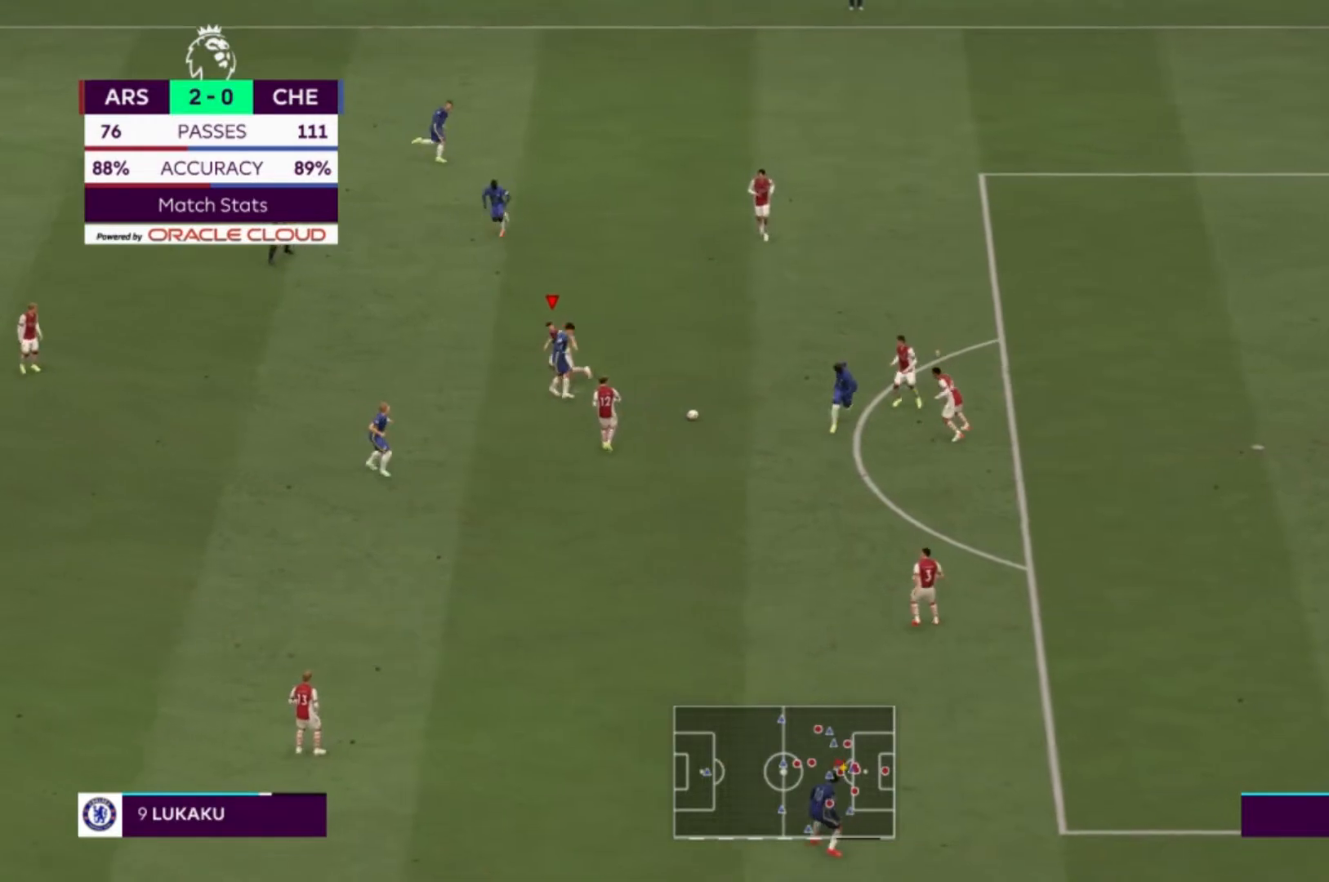
{"buttons": [], "left_stick": "down-left", "right_stick": "center", "events": [[67, "left_stick", "down-left"], [201, "L1", "down"], [201, "left_stick", "center"], [267, "R1", "down"], [267, "left_stick", "up"], [367, "L1", "up"], [367, "left_stick", "left"], [434, "R1", "up"], [468, "left_stick", "down-left"]]}
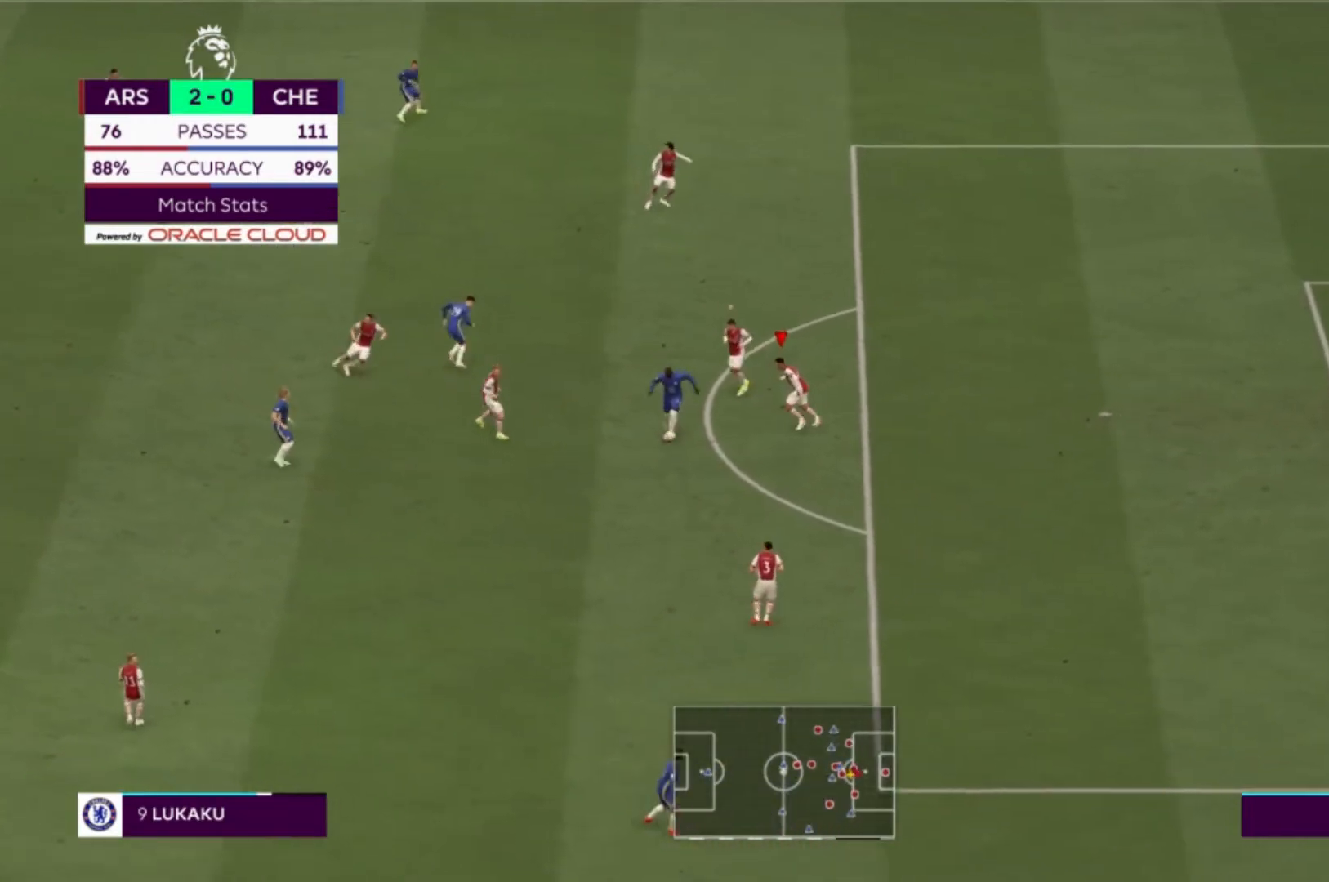
{"buttons": ["L2"], "left_stick": "down", "right_stick": "center", "events": [[300, "left_stick", "down"], [334, "L2", "down"]]}
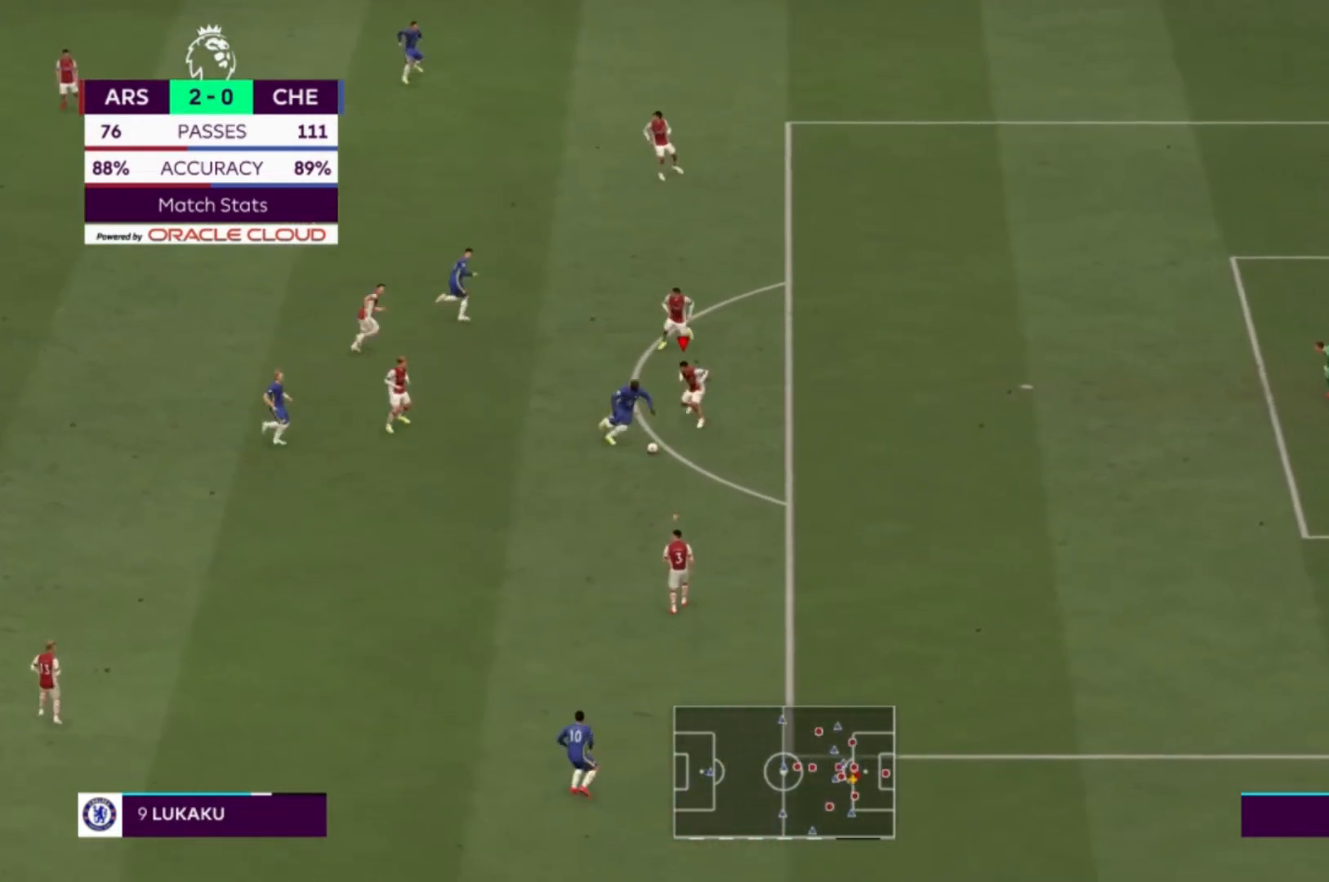
{"buttons": ["X", "R1"], "left_stick": "down-right", "right_stick": "center", "events": [[34, "R1", "down"], [134, "L2", "up"], [434, "X", "down"], [468, "left_stick", "down-right"]]}
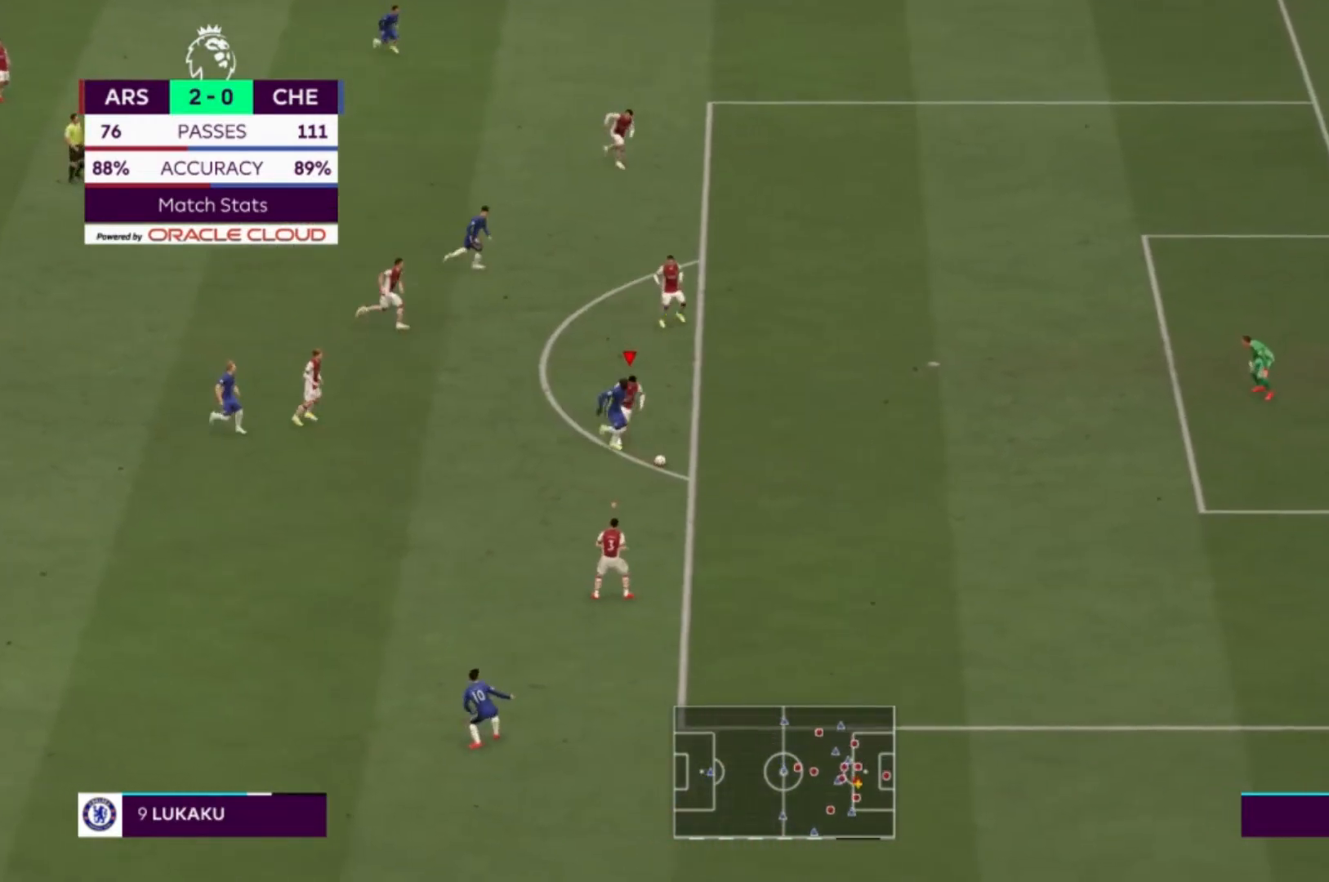
{"buttons": ["X", "R1"], "left_stick": "down-right", "right_stick": "center", "events": []}
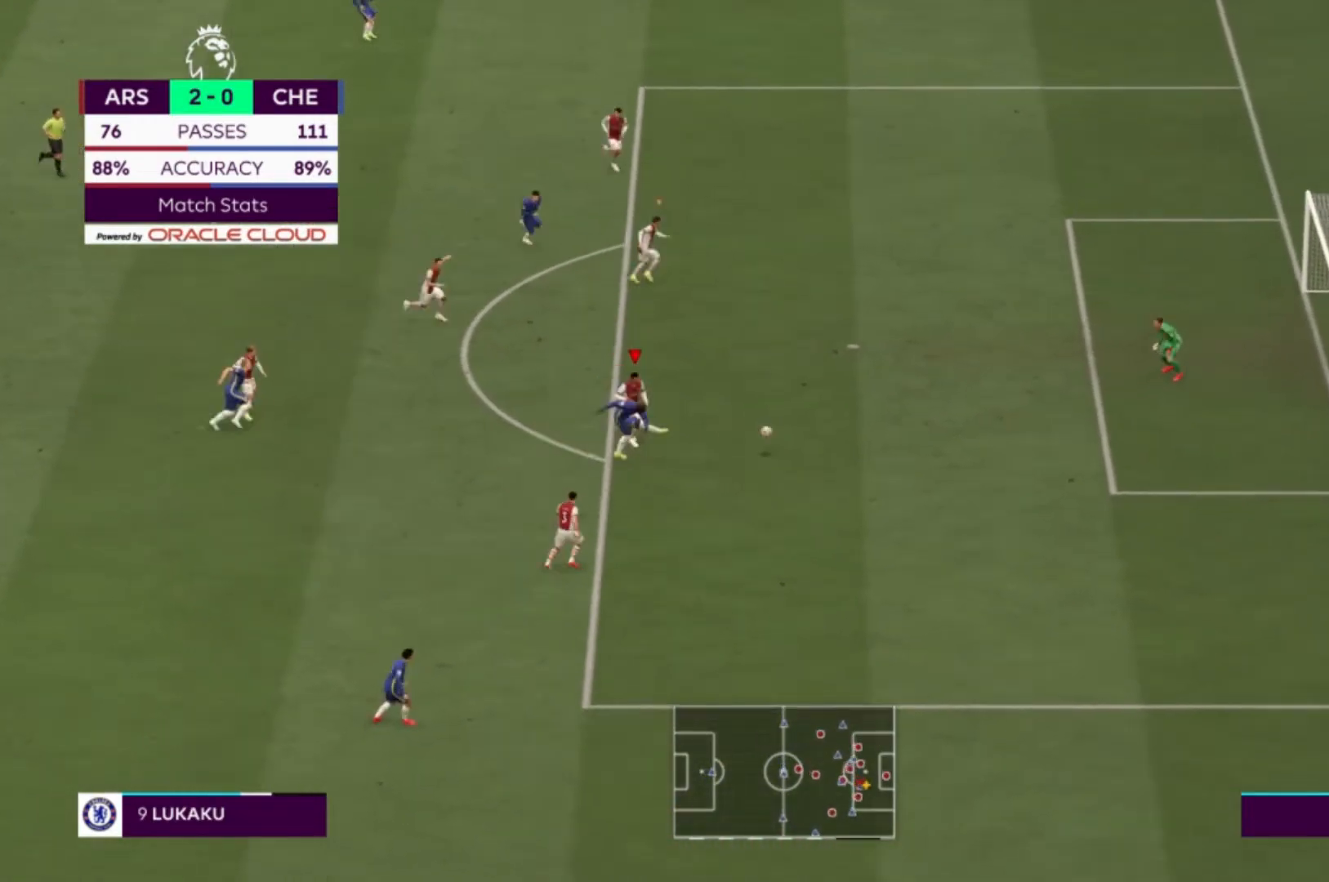
{"buttons": [], "left_stick": "down-right", "right_stick": "center", "events": [[167, "R2", "down"], [201, "R2", "up"], [234, "R1", "up"], [401, "R1", "down"], [401, "X", "up"], [501, "R1", "up"]]}
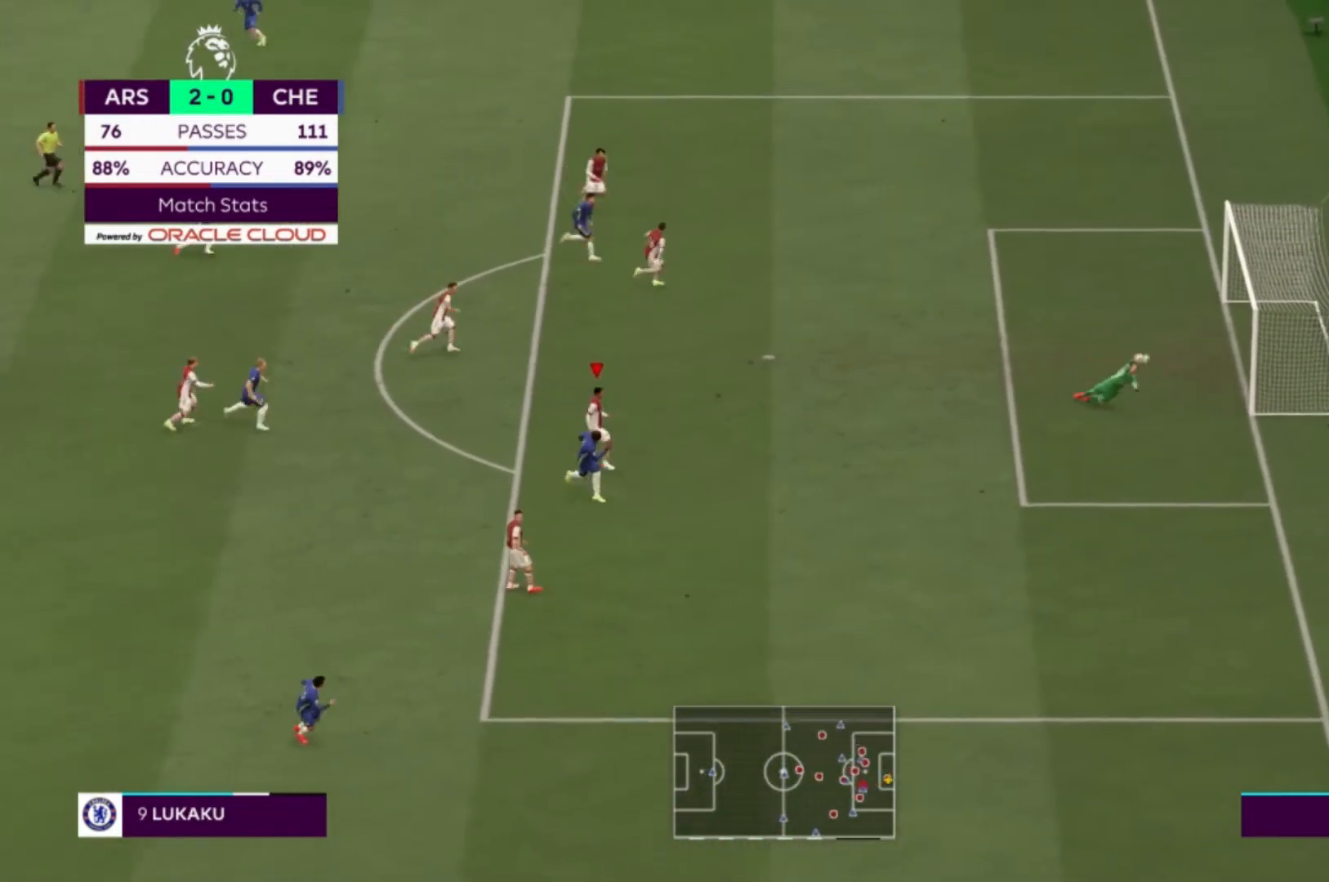
{"buttons": [], "left_stick": "down-right", "right_stick": "center", "events": [[100, "R1", "down"], [500, "R1", "up"]]}
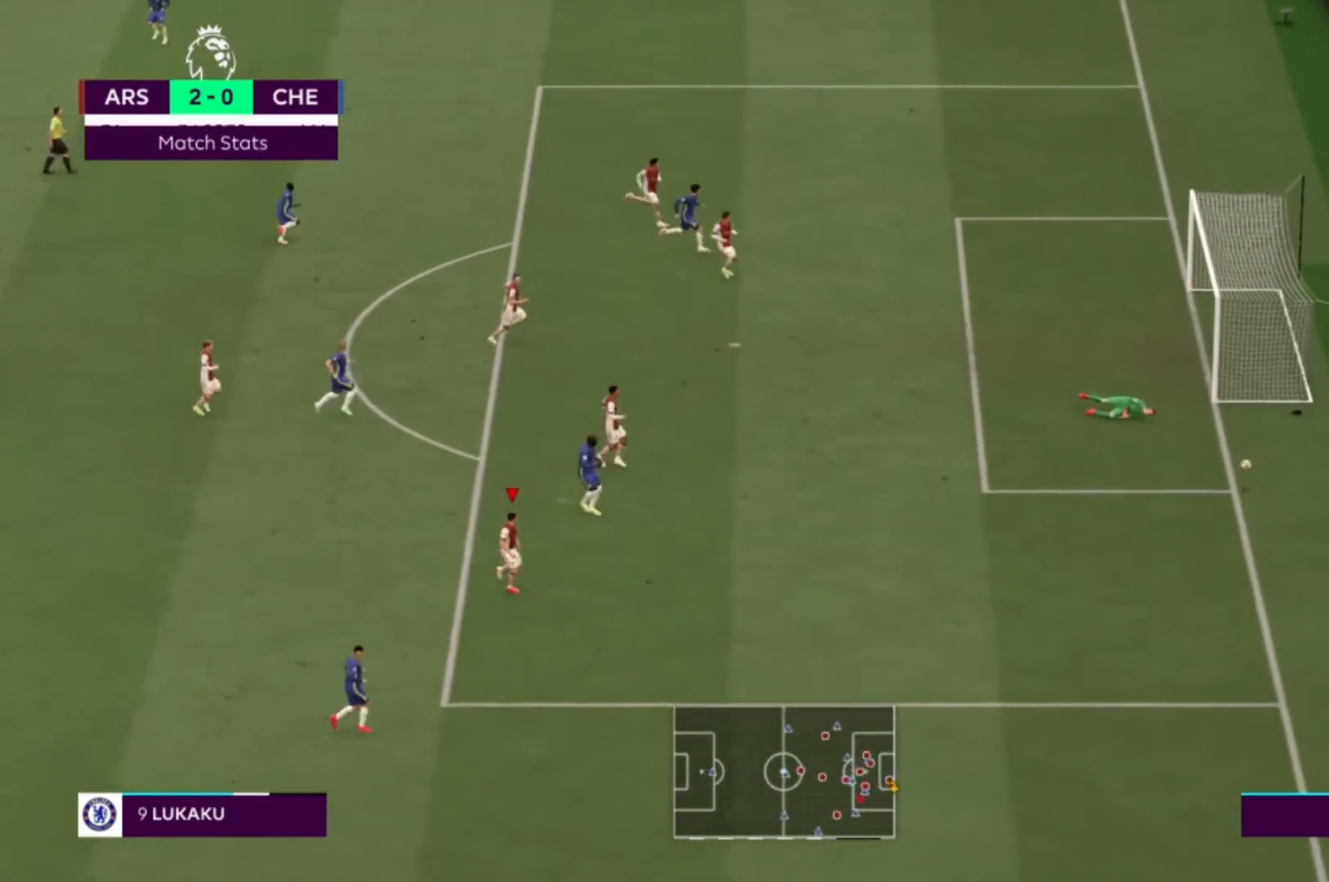
{"buttons": [], "left_stick": "center", "right_stick": "center", "events": [[167, "left_stick", "center"]]}
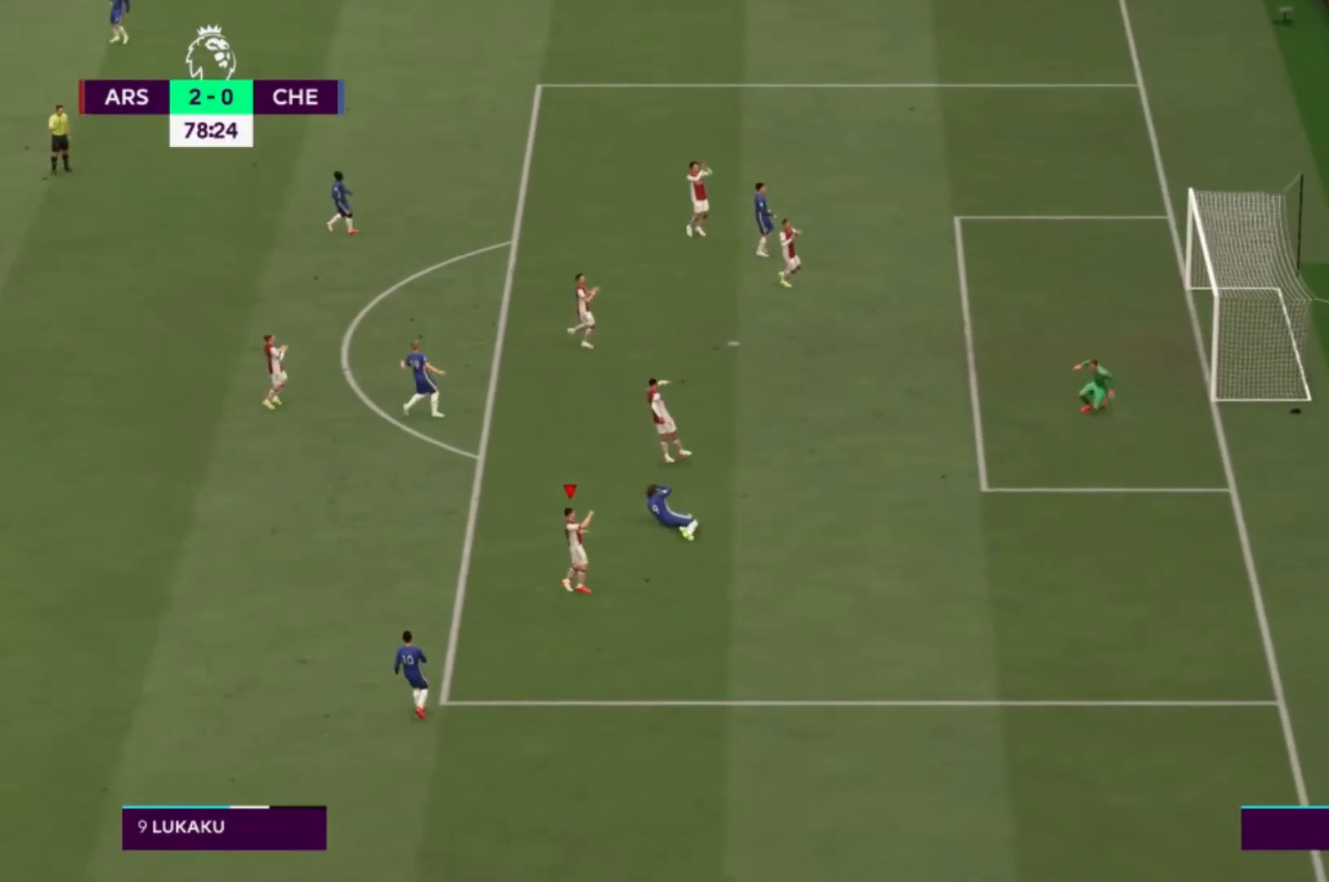
{"buttons": ["A"], "left_stick": "center", "right_stick": "center", "events": [[400, "A", "down"]]}
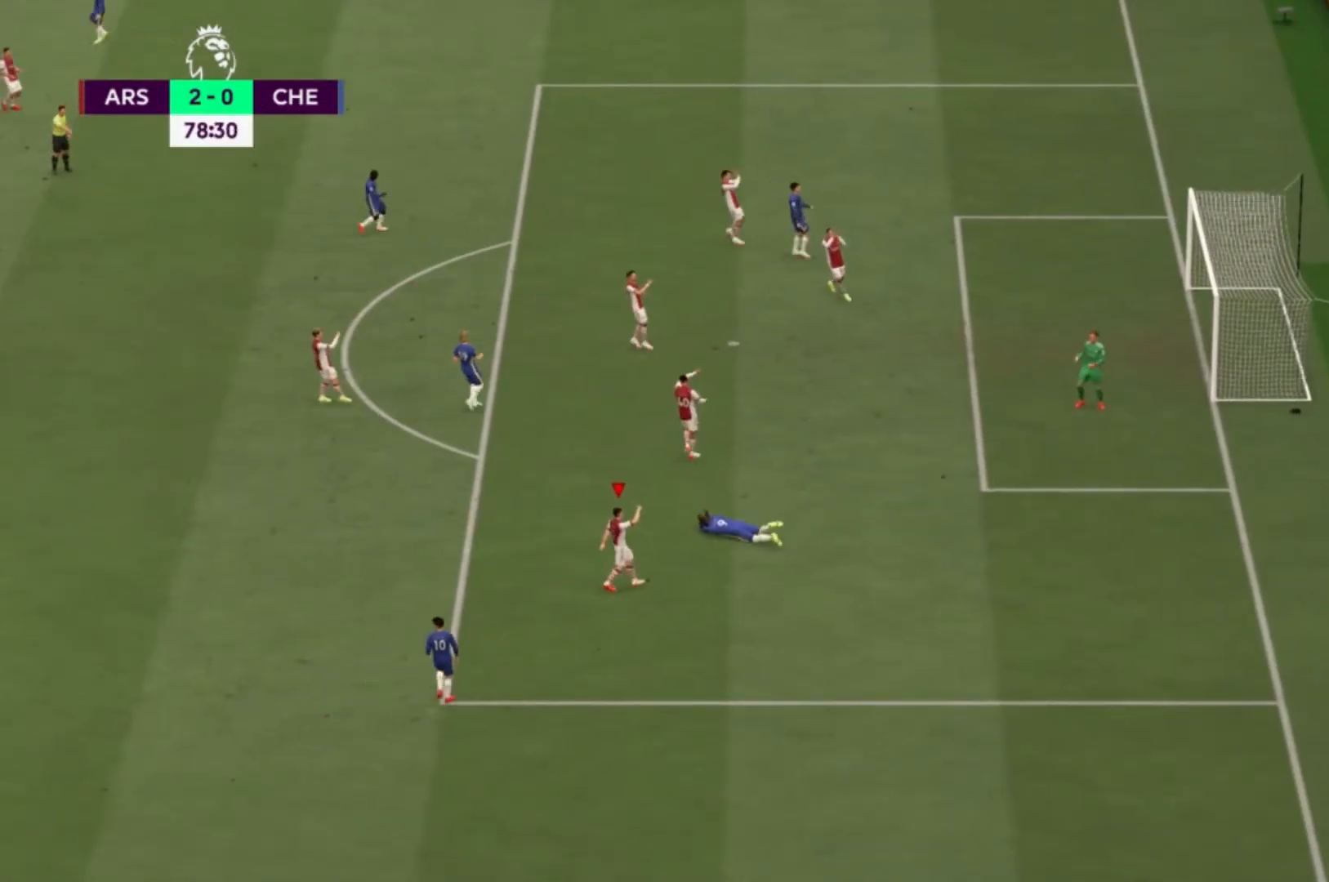
{"buttons": [], "left_stick": "center", "right_stick": "center", "events": [[134, "A", "up"]]}